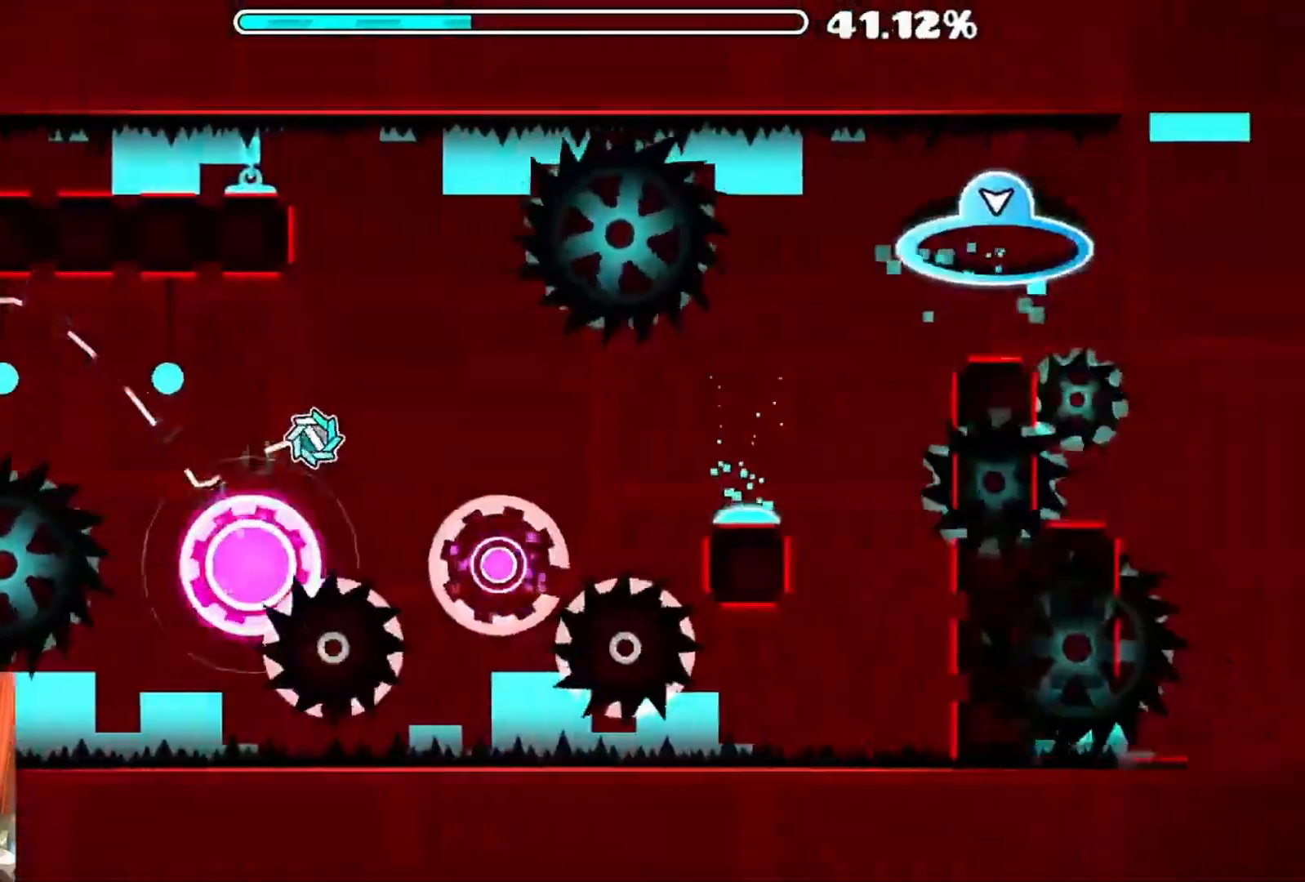
Gameplay with a controller (Xbox layout); each line is a JSON object with the inputs held at the frame after it. "events" lists button and stick changes between this image and that frame as [ms after this image, input, new state], when the widget could be followed in between.
{"buttons": [], "left_stick": "center", "right_stick": "center", "events": [[150, "A", "down"], [283, "A", "up"]]}
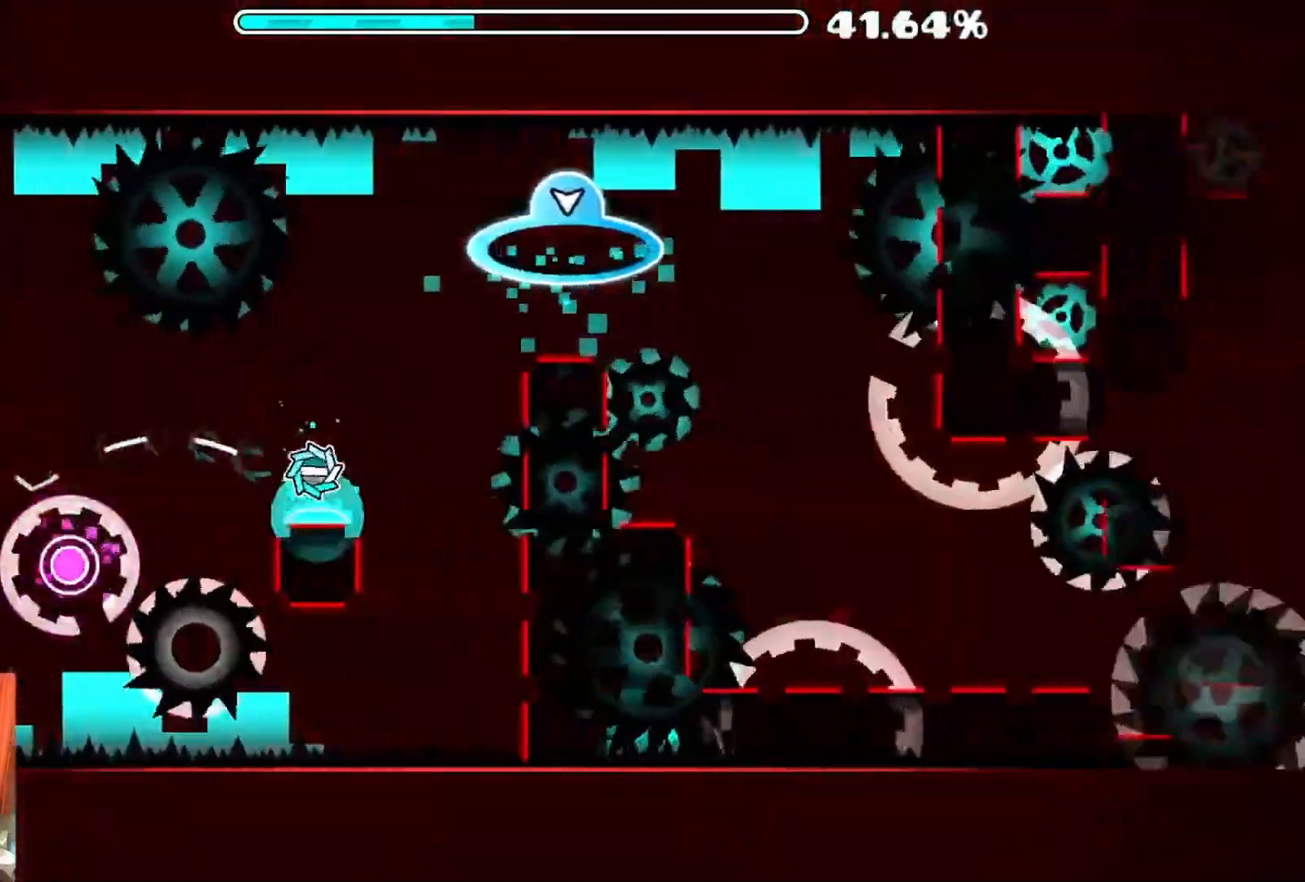
{"buttons": [], "left_stick": "center", "right_stick": "center", "events": []}
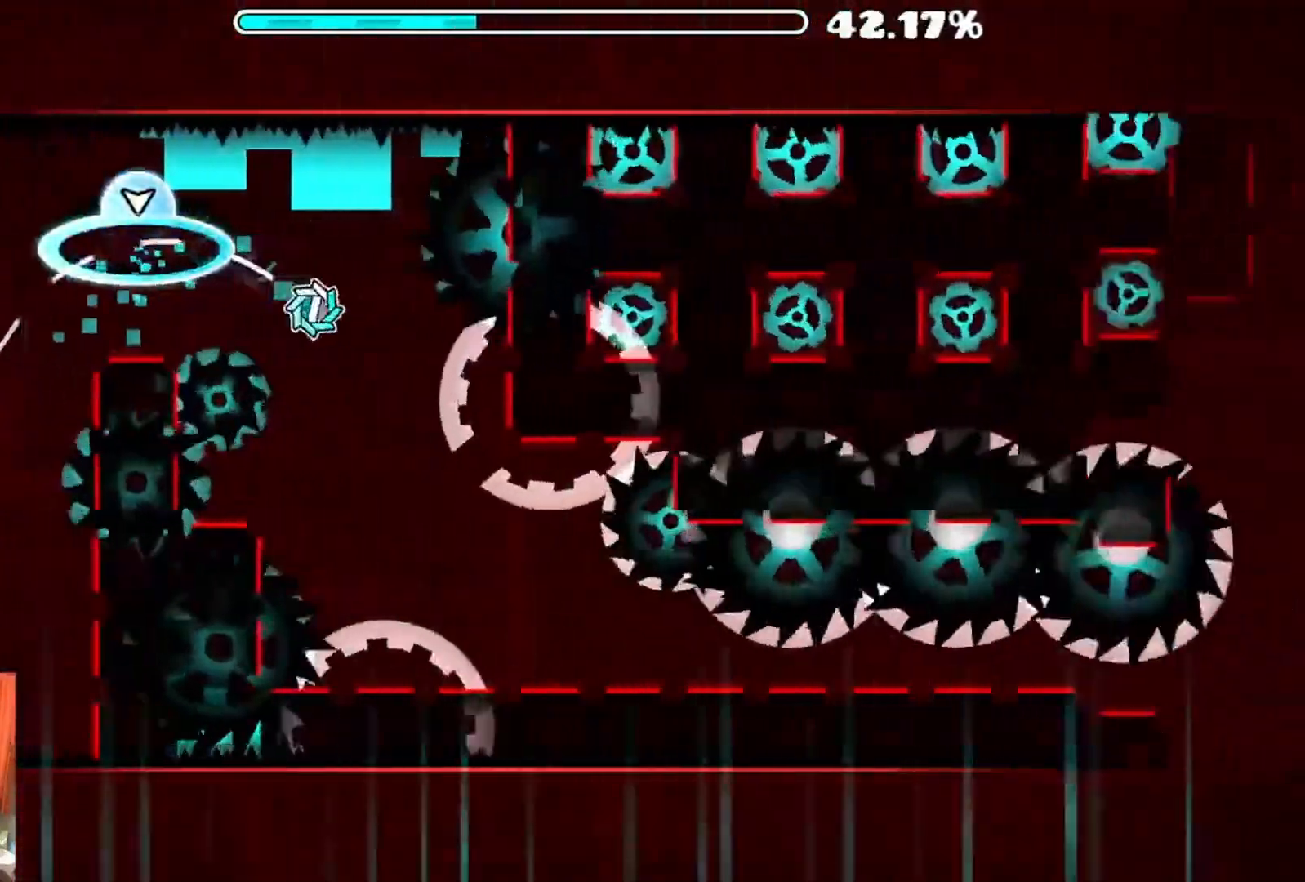
{"buttons": [], "left_stick": "center", "right_stick": "center", "events": []}
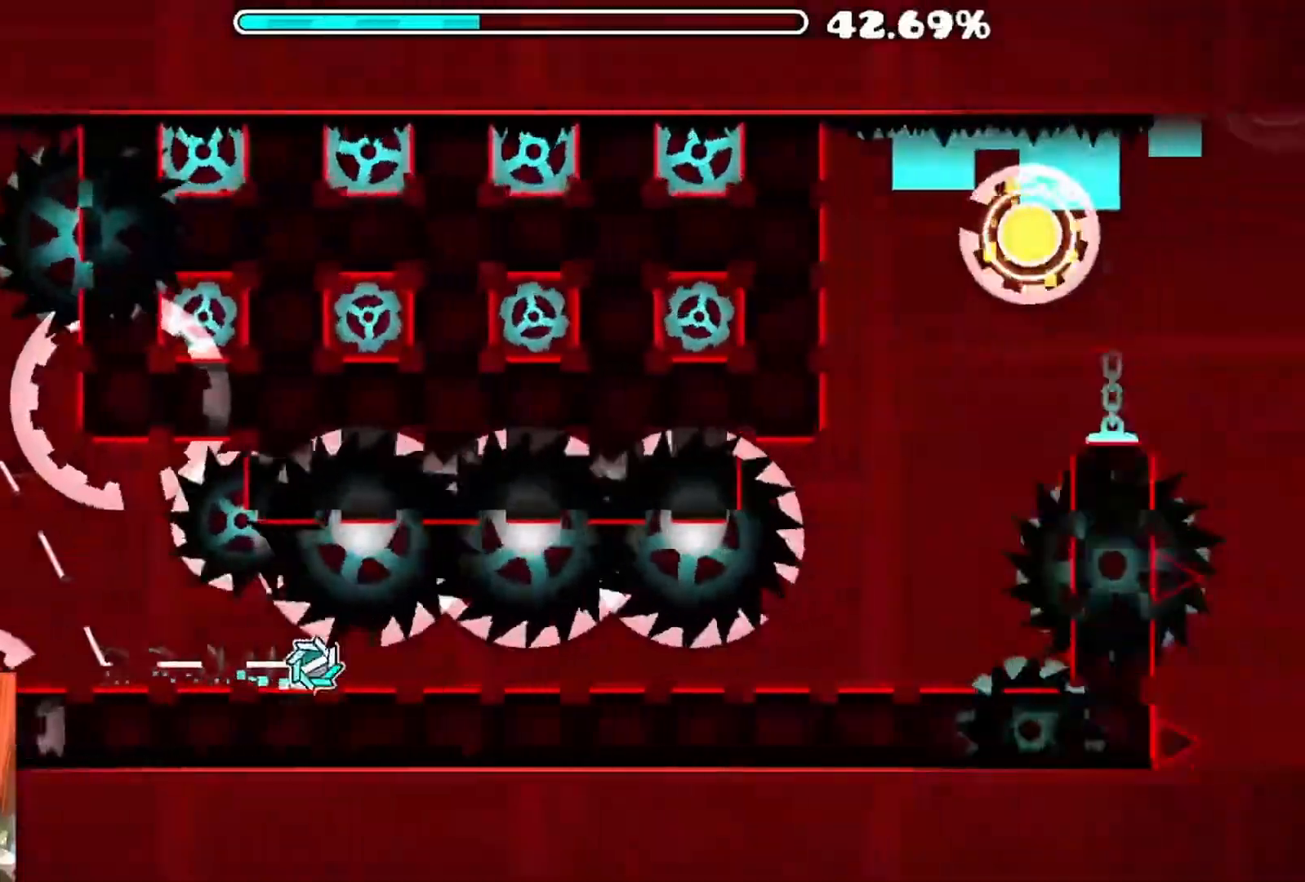
{"buttons": [], "left_stick": "center", "right_stick": "center", "events": []}
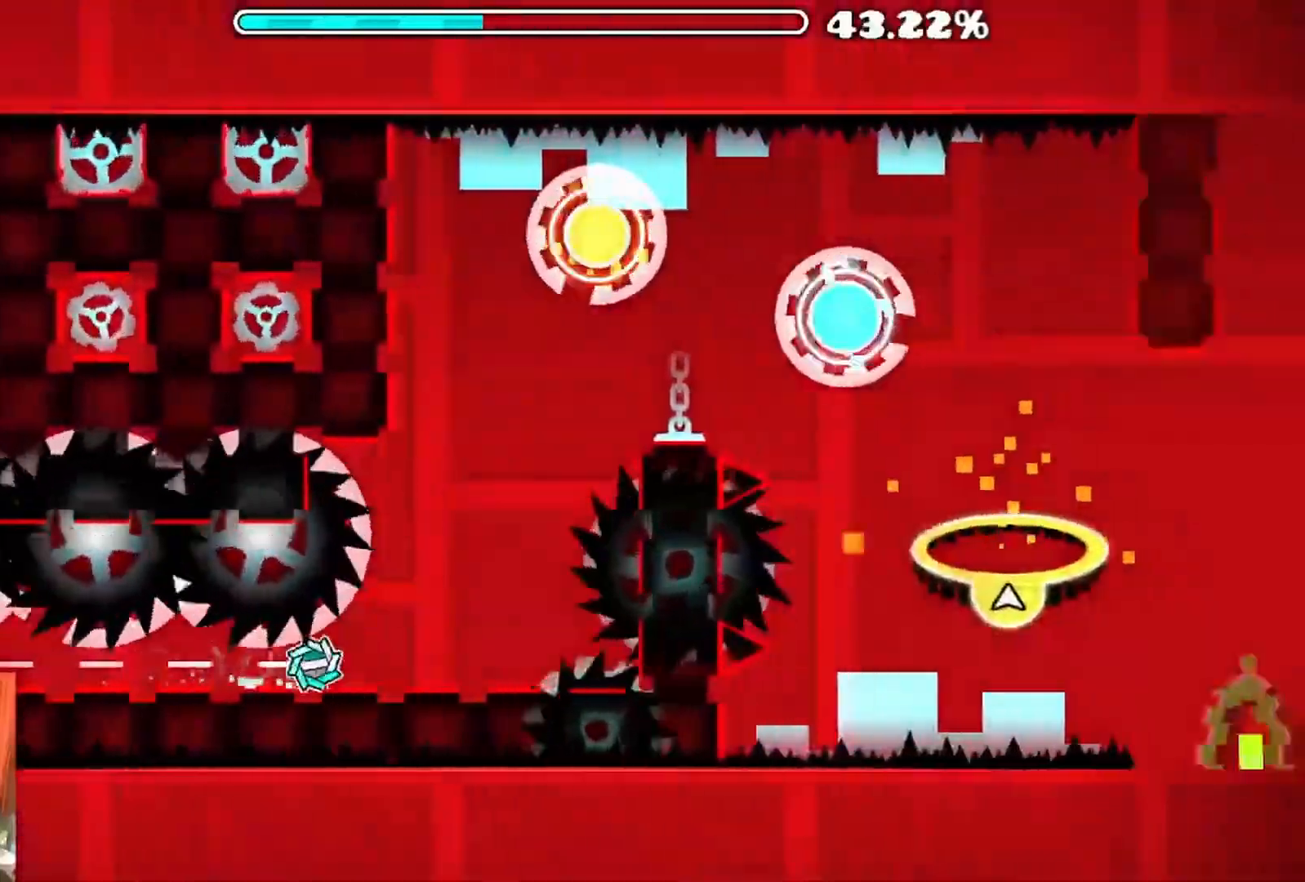
{"buttons": [], "left_stick": "center", "right_stick": "center", "events": [[33, "A", "down"], [150, "A", "up"], [233, "L1", "down"], [250, "L1", "up"], [300, "A", "down"], [433, "A", "up"]]}
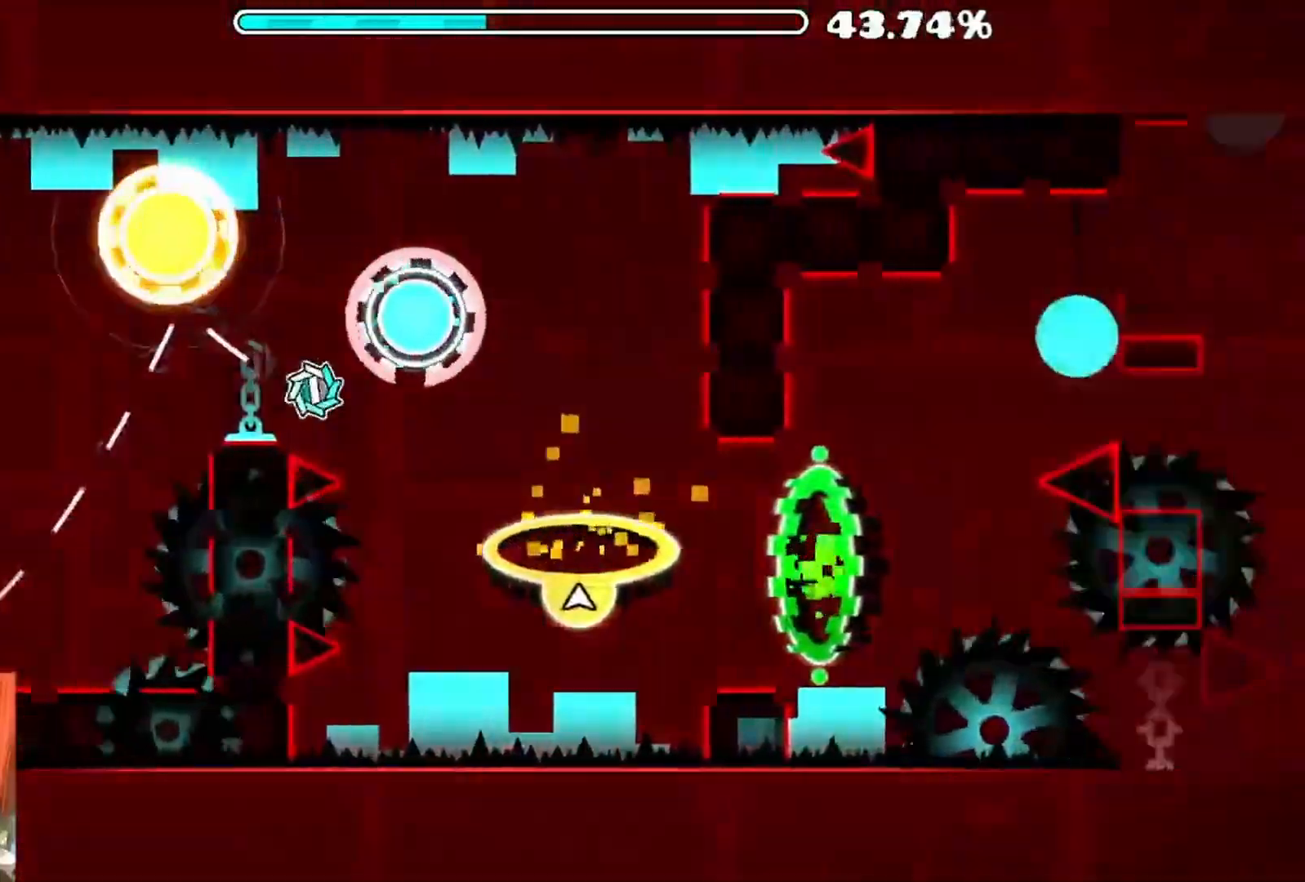
{"buttons": [], "left_stick": "center", "right_stick": "center", "events": [[33, "A", "down"], [233, "A", "up"]]}
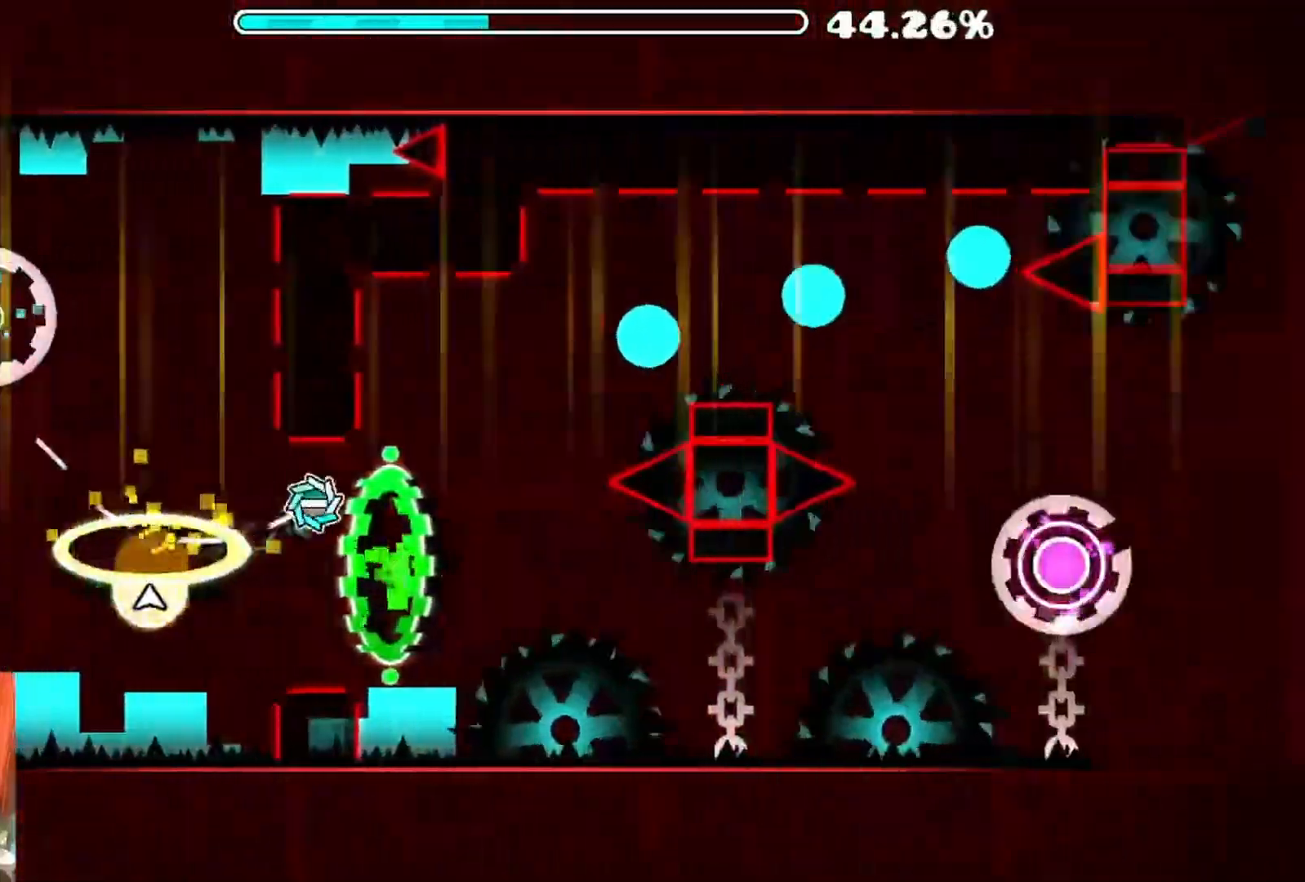
{"buttons": [], "left_stick": "center", "right_stick": "center", "events": []}
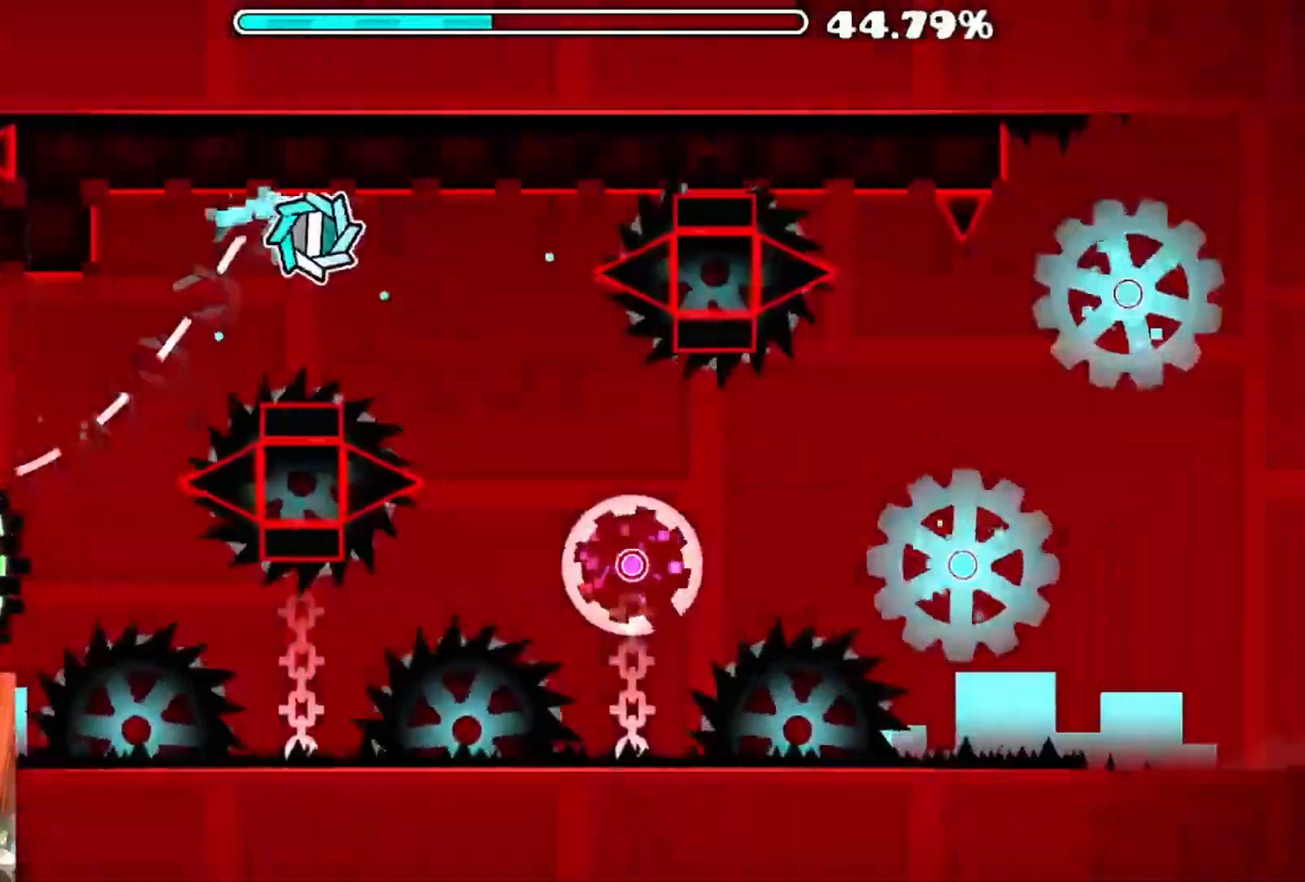
{"buttons": [], "left_stick": "center", "right_stick": "center", "events": [[67, "A", "down"], [183, "A", "up"], [350, "A", "down"], [450, "A", "up"]]}
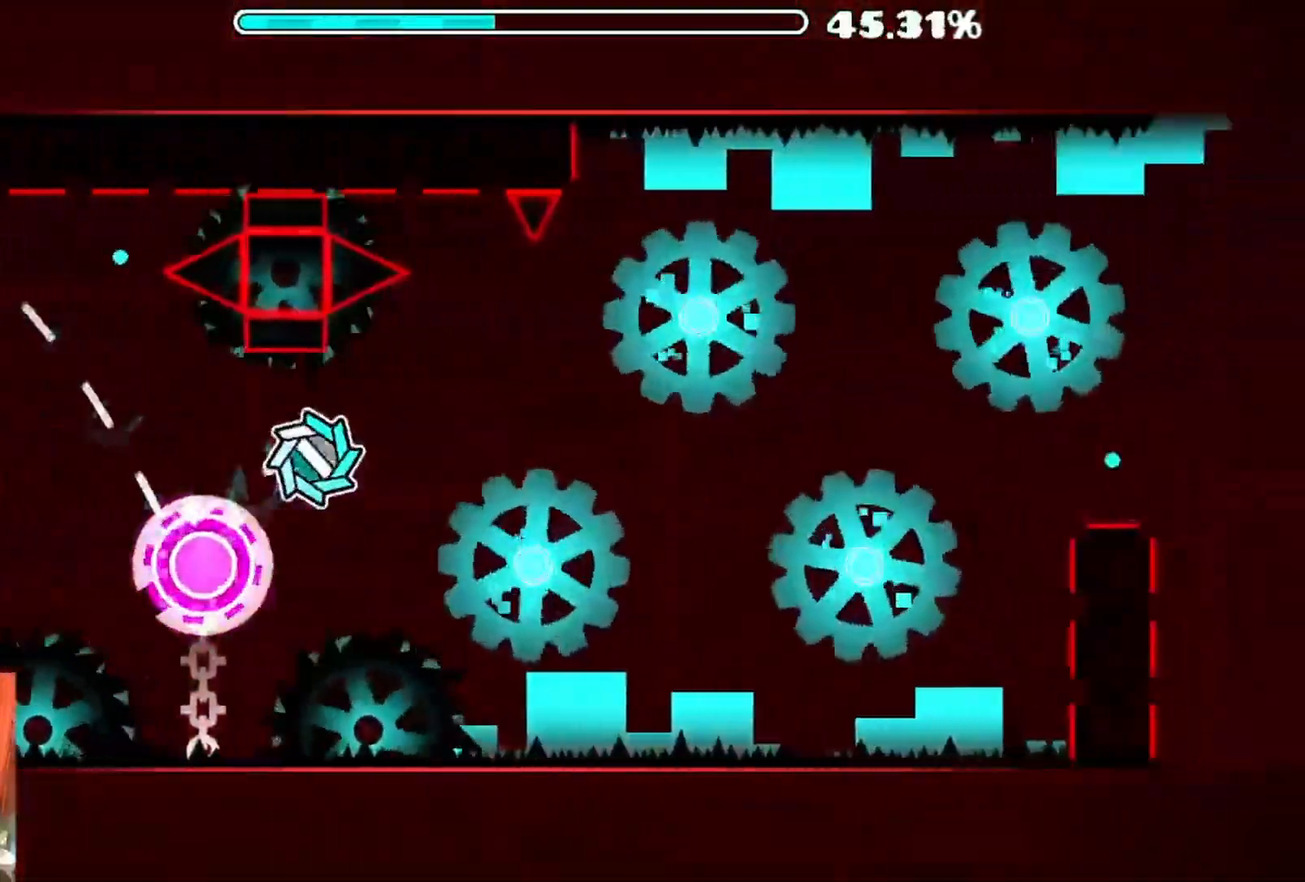
{"buttons": ["A"], "left_stick": "center", "right_stick": "center", "events": [[233, "A", "down"], [350, "A", "up"], [433, "A", "down"]]}
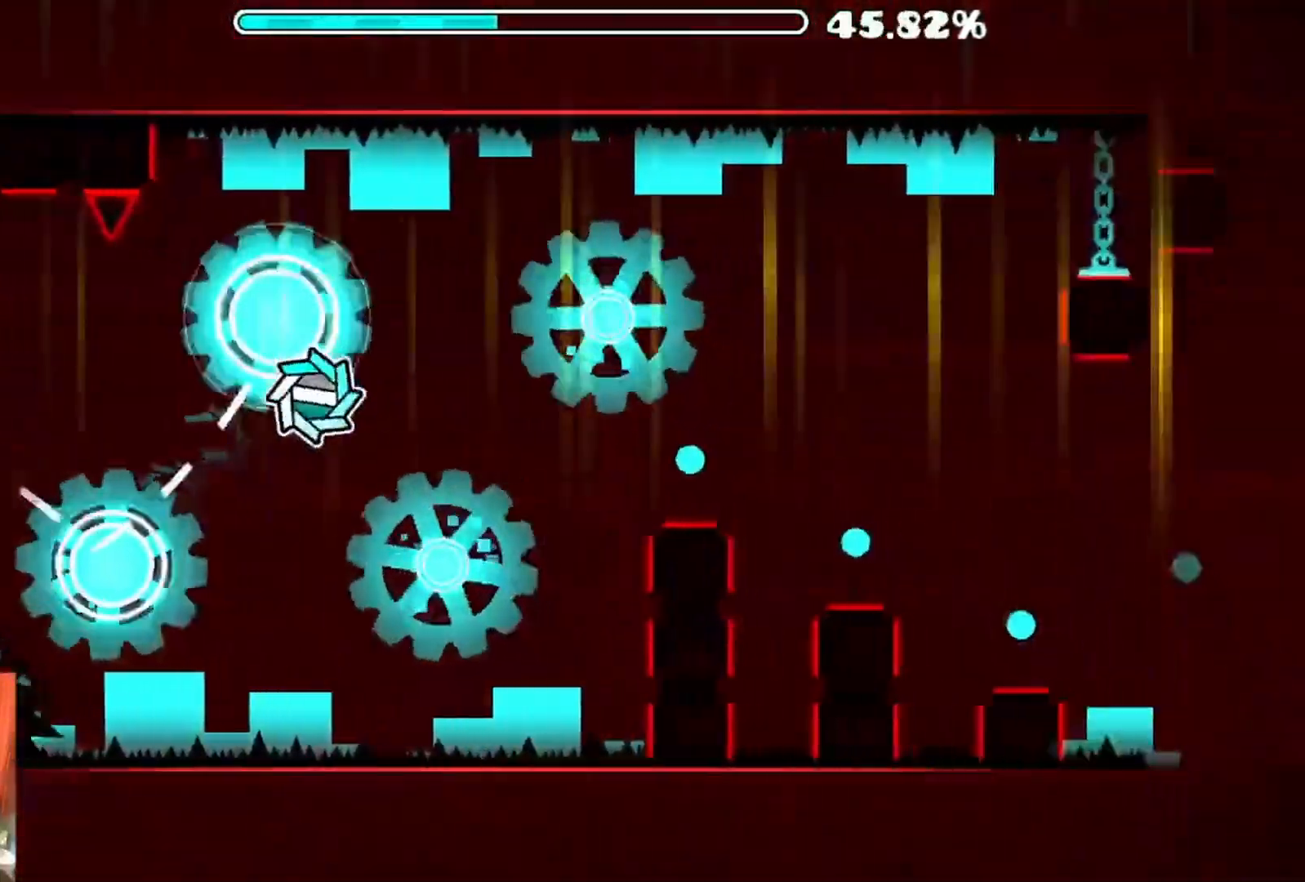
{"buttons": [], "left_stick": "center", "right_stick": "center", "events": [[33, "A", "up"], [133, "A", "down"], [200, "A", "up"], [283, "A", "down"], [383, "A", "up"]]}
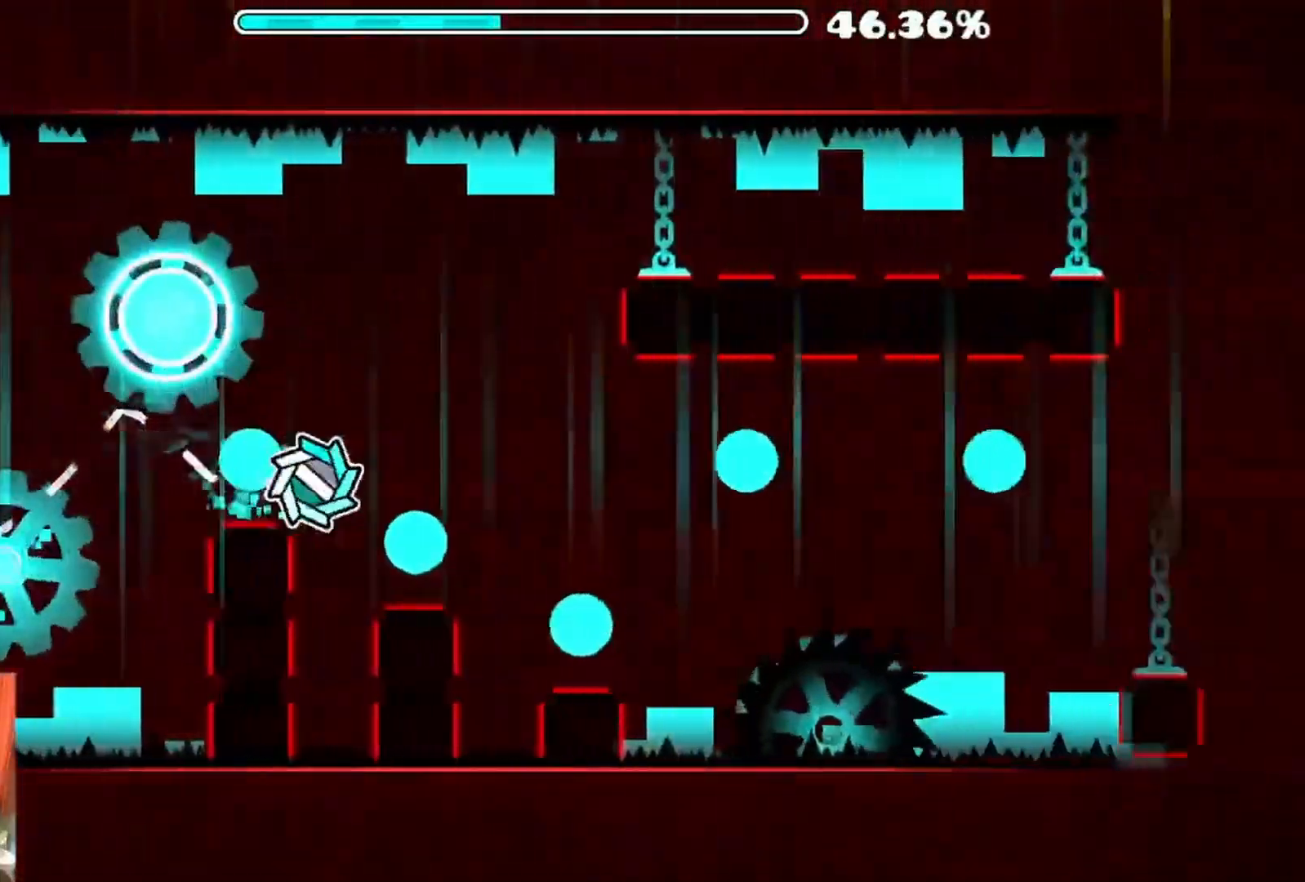
{"buttons": [], "left_stick": "center", "right_stick": "center", "events": [[317, "A", "down"], [483, "A", "up"]]}
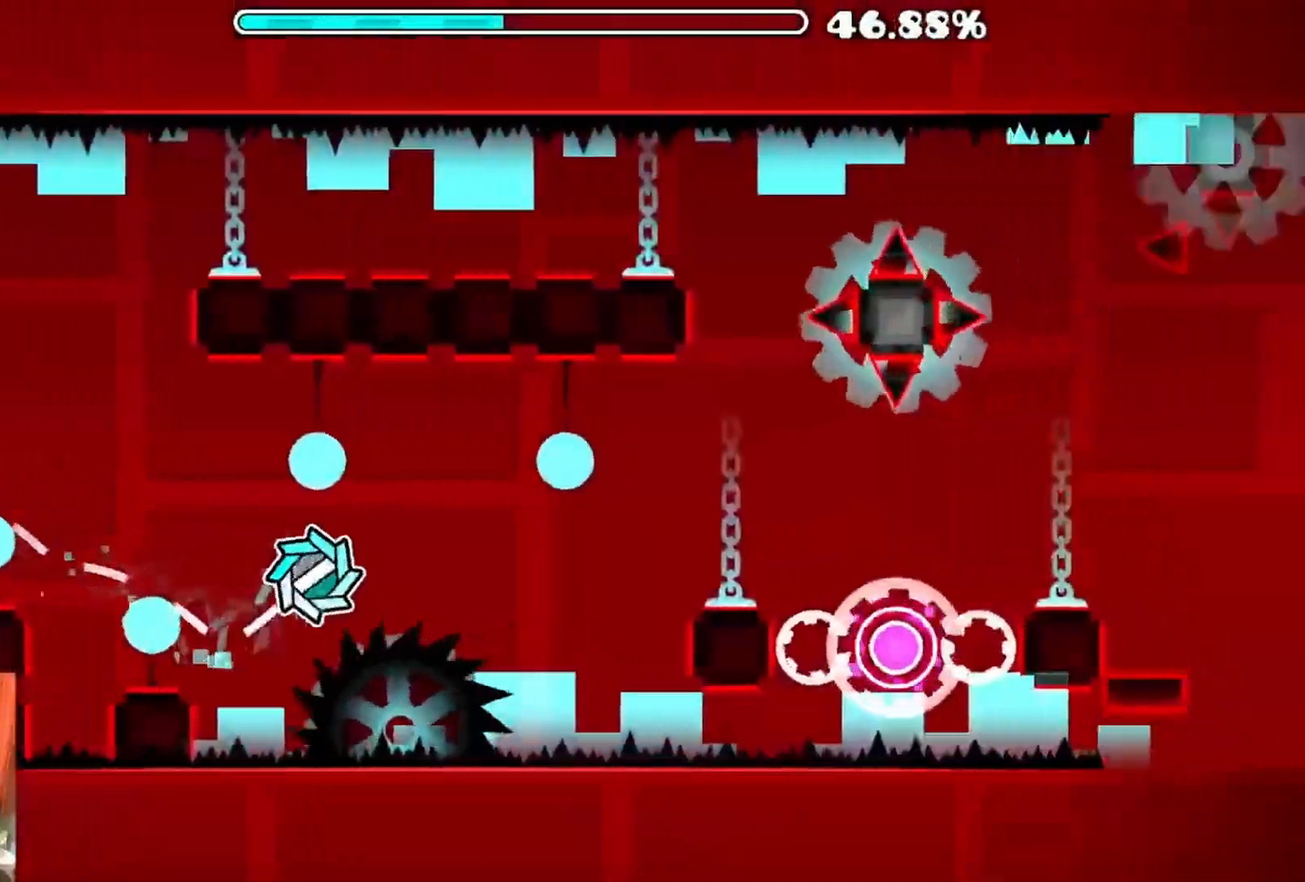
{"buttons": [], "left_stick": "center", "right_stick": "center", "events": [[283, "A", "down"], [400, "A", "up"]]}
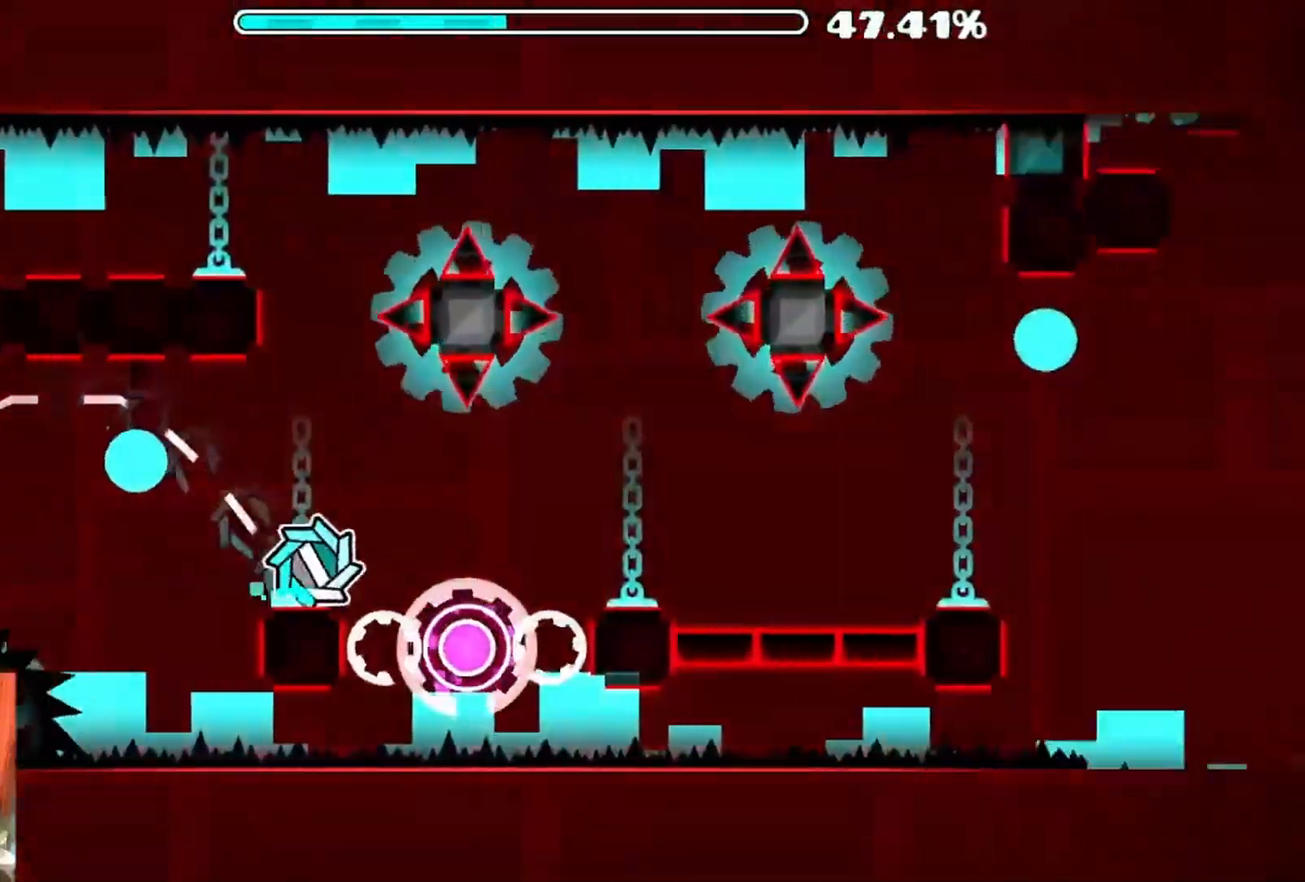
{"buttons": [], "left_stick": "center", "right_stick": "center", "events": [[150, "A", "down"], [250, "A", "up"]]}
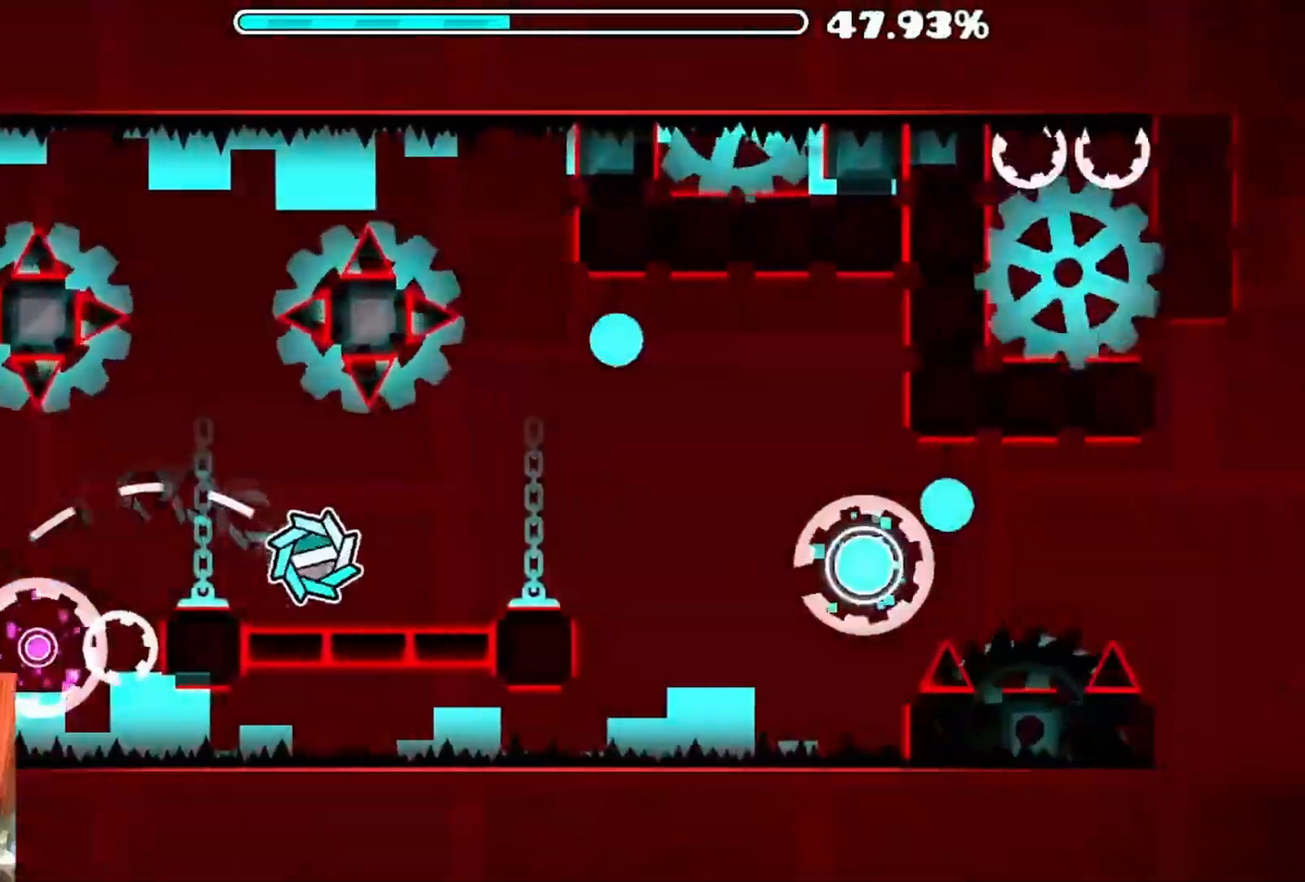
{"buttons": [], "left_stick": "center", "right_stick": "center", "events": [[133, "A", "down"], [217, "A", "up"], [417, "A", "down"], [500, "A", "up"]]}
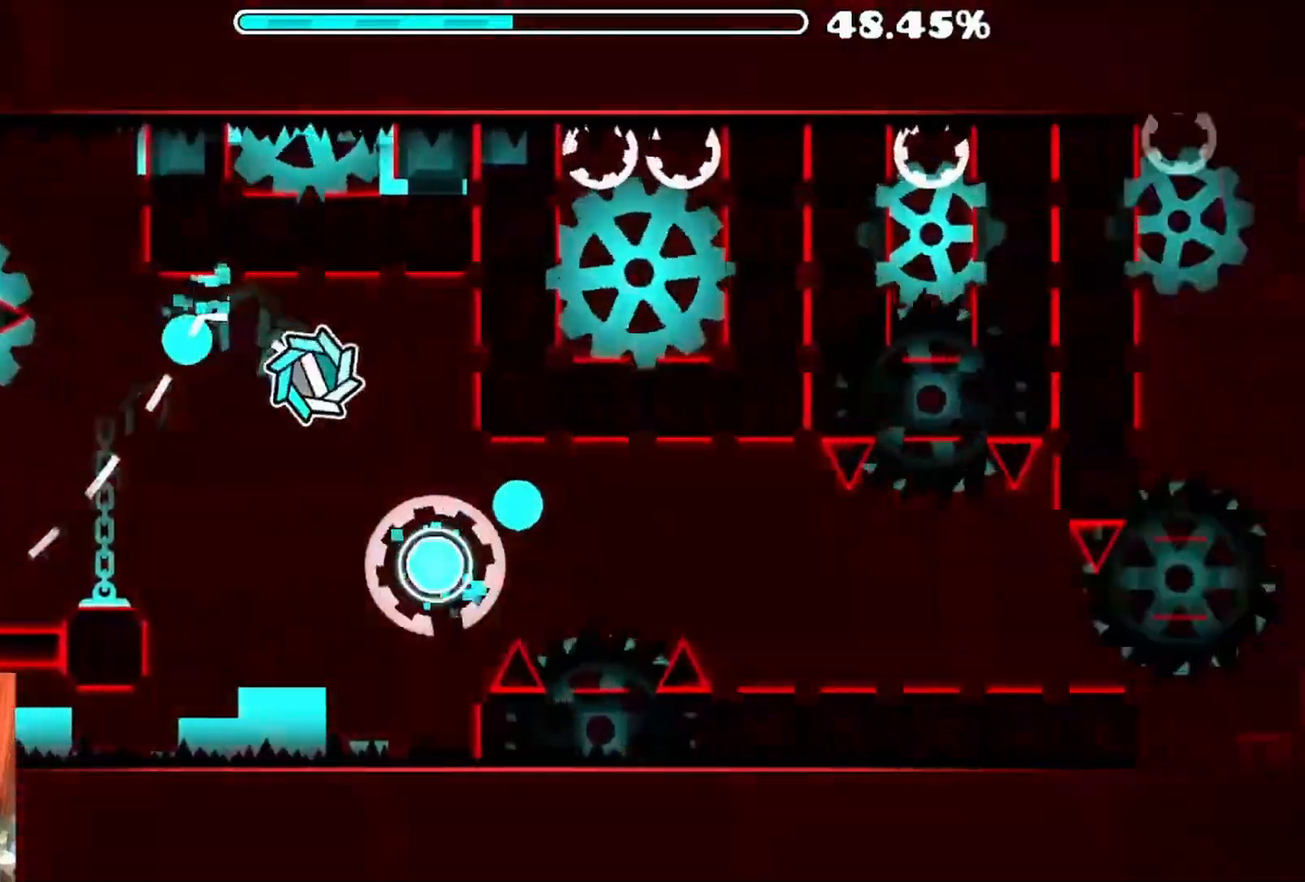
{"buttons": ["A"], "left_stick": "center", "right_stick": "center", "events": [[117, "A", "down"], [217, "A", "up"], [433, "A", "down"]]}
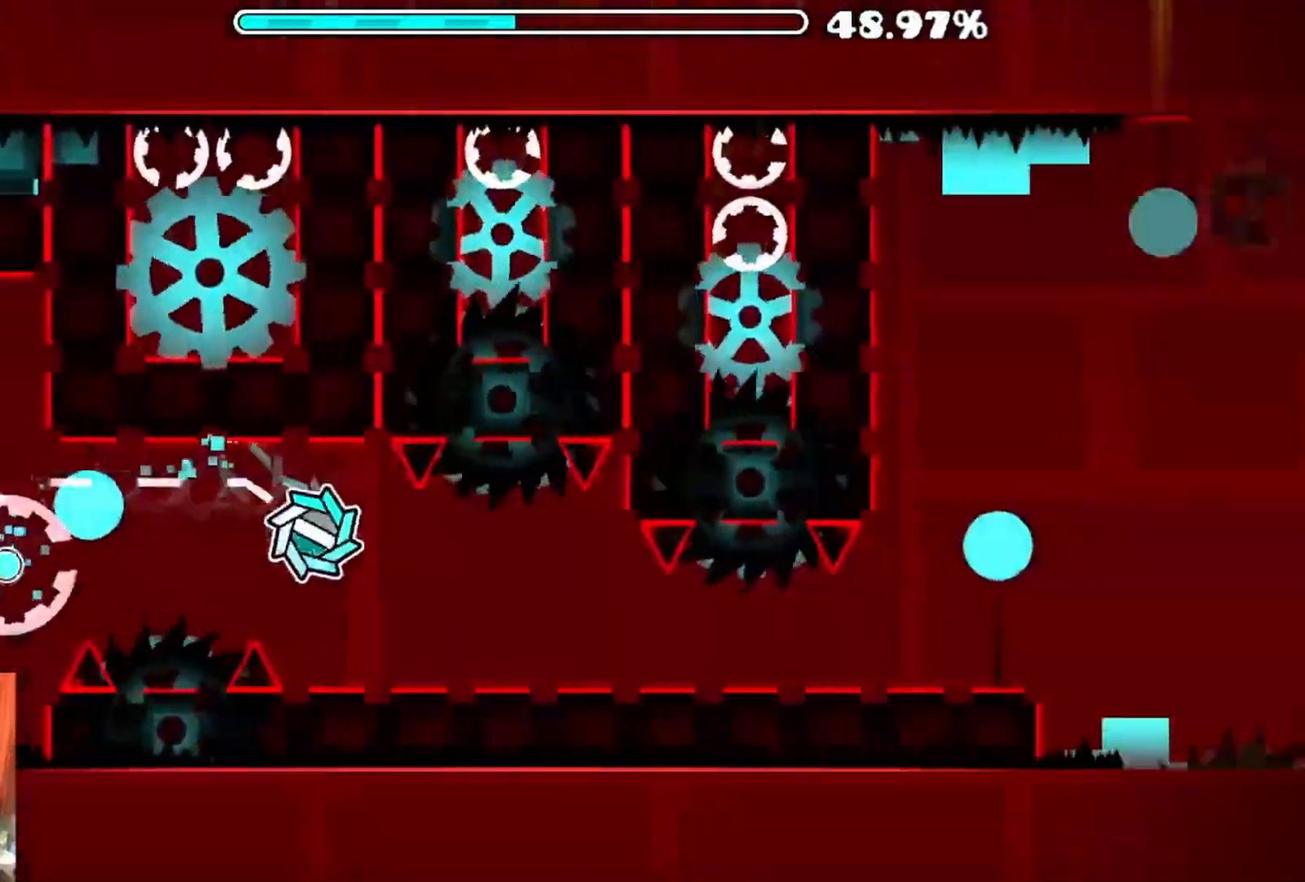
{"buttons": [], "left_stick": "center", "right_stick": "center", "events": [[17, "A", "up"]]}
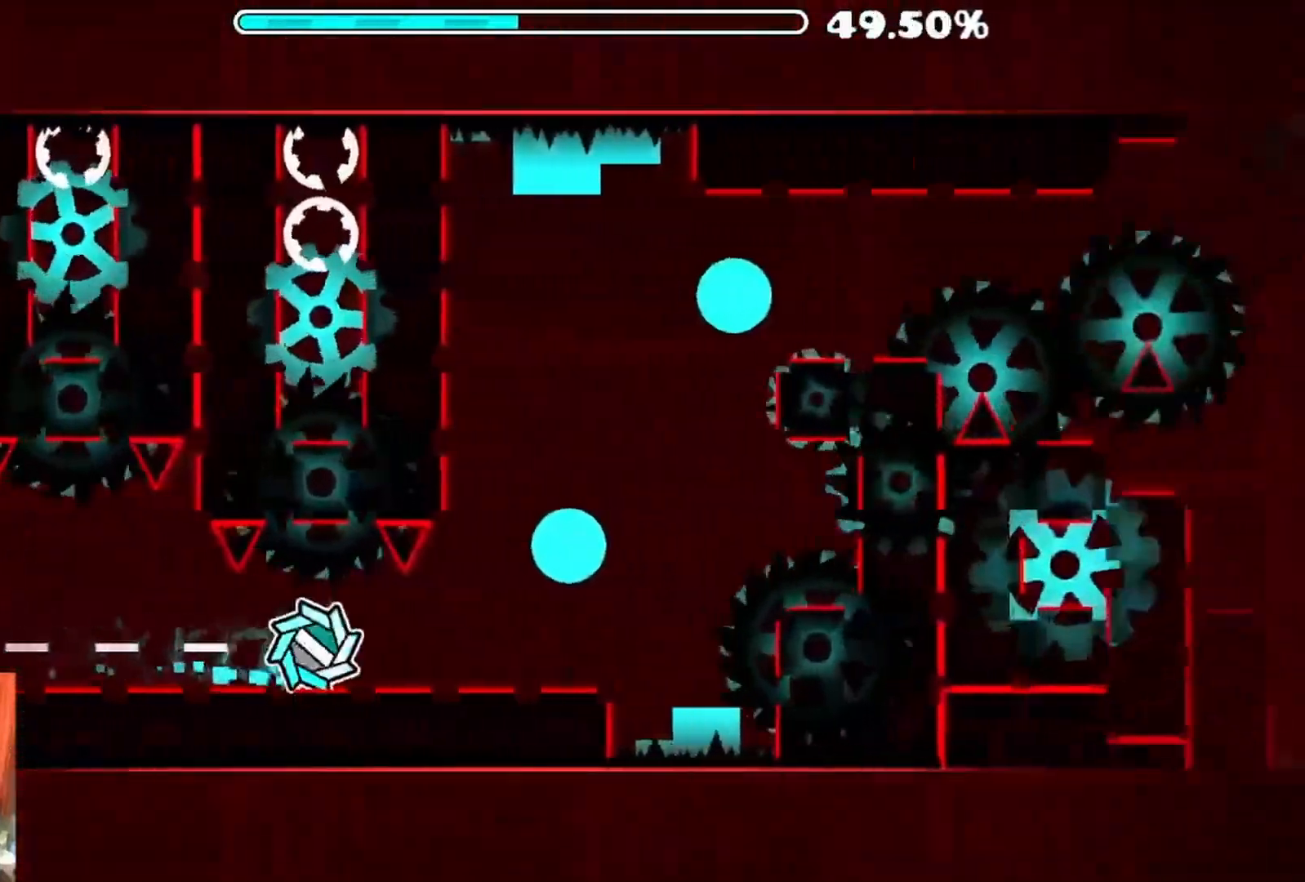
{"buttons": [], "left_stick": "center", "right_stick": "center", "events": [[167, "A", "down"], [283, "A", "up"]]}
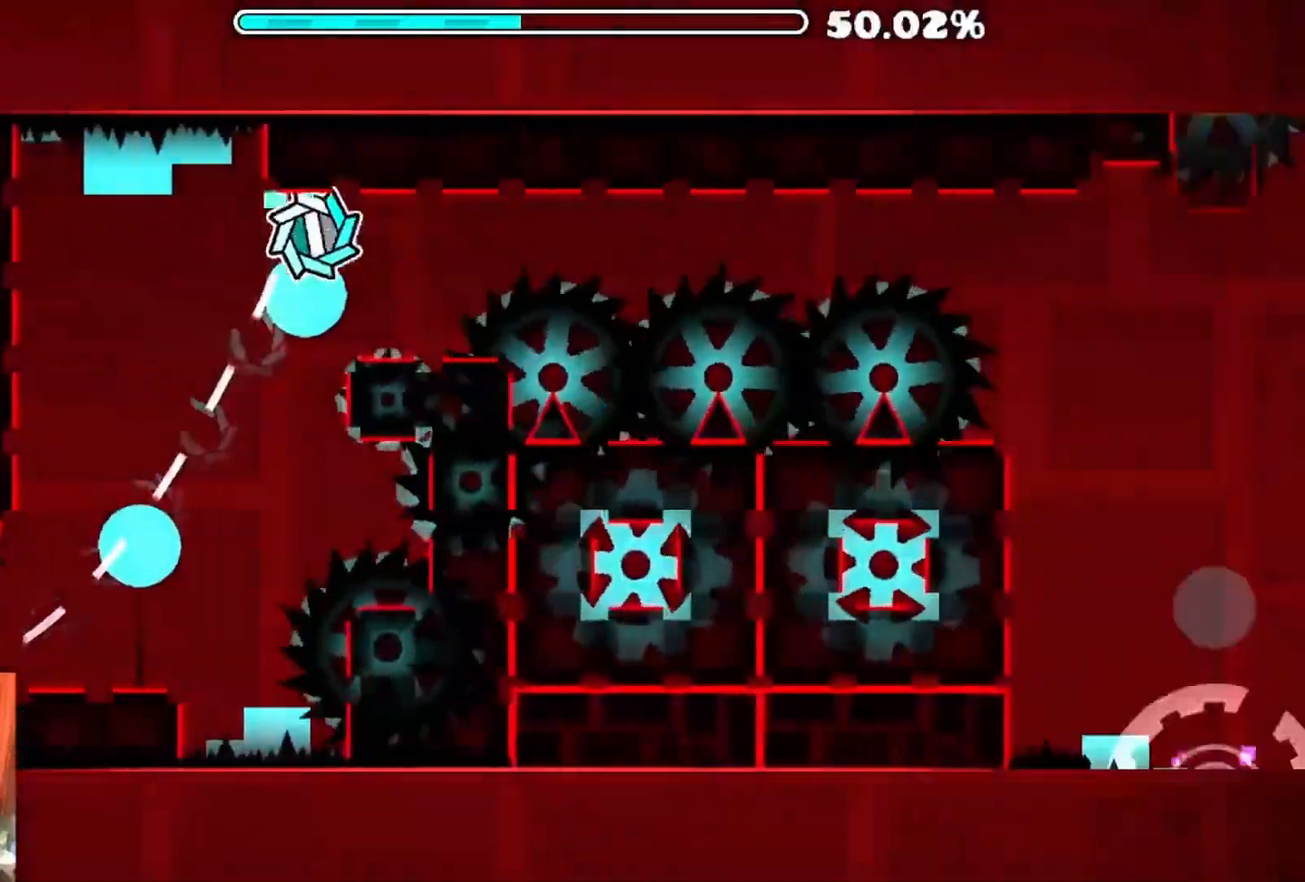
{"buttons": [], "left_stick": "center", "right_stick": "center", "events": []}
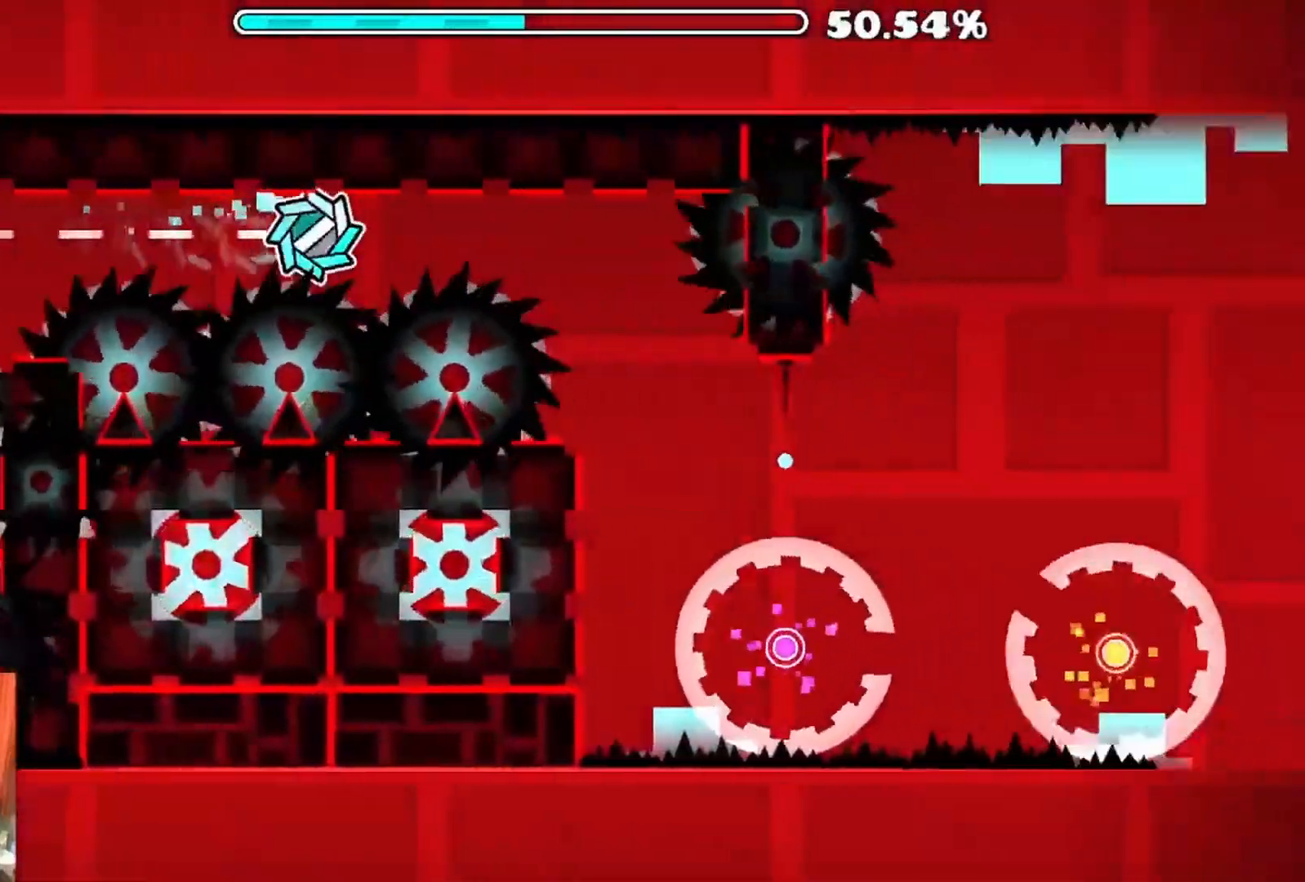
{"buttons": ["A"], "left_stick": "center", "right_stick": "center", "events": [[233, "A", "down"], [350, "A", "up"], [500, "A", "down"]]}
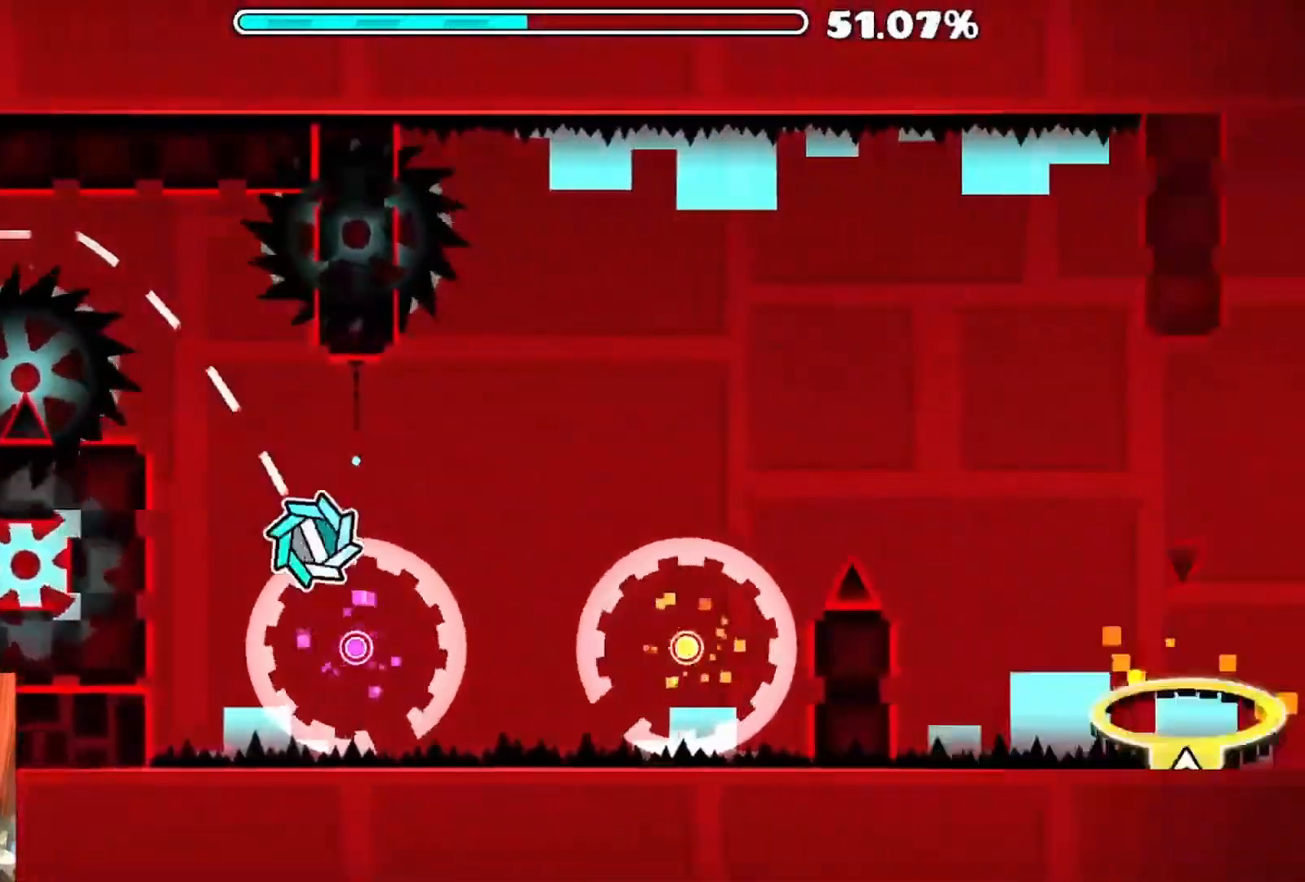
{"buttons": [], "left_stick": "center", "right_stick": "center", "events": [[133, "A", "up"], [333, "A", "down"], [500, "A", "up"]]}
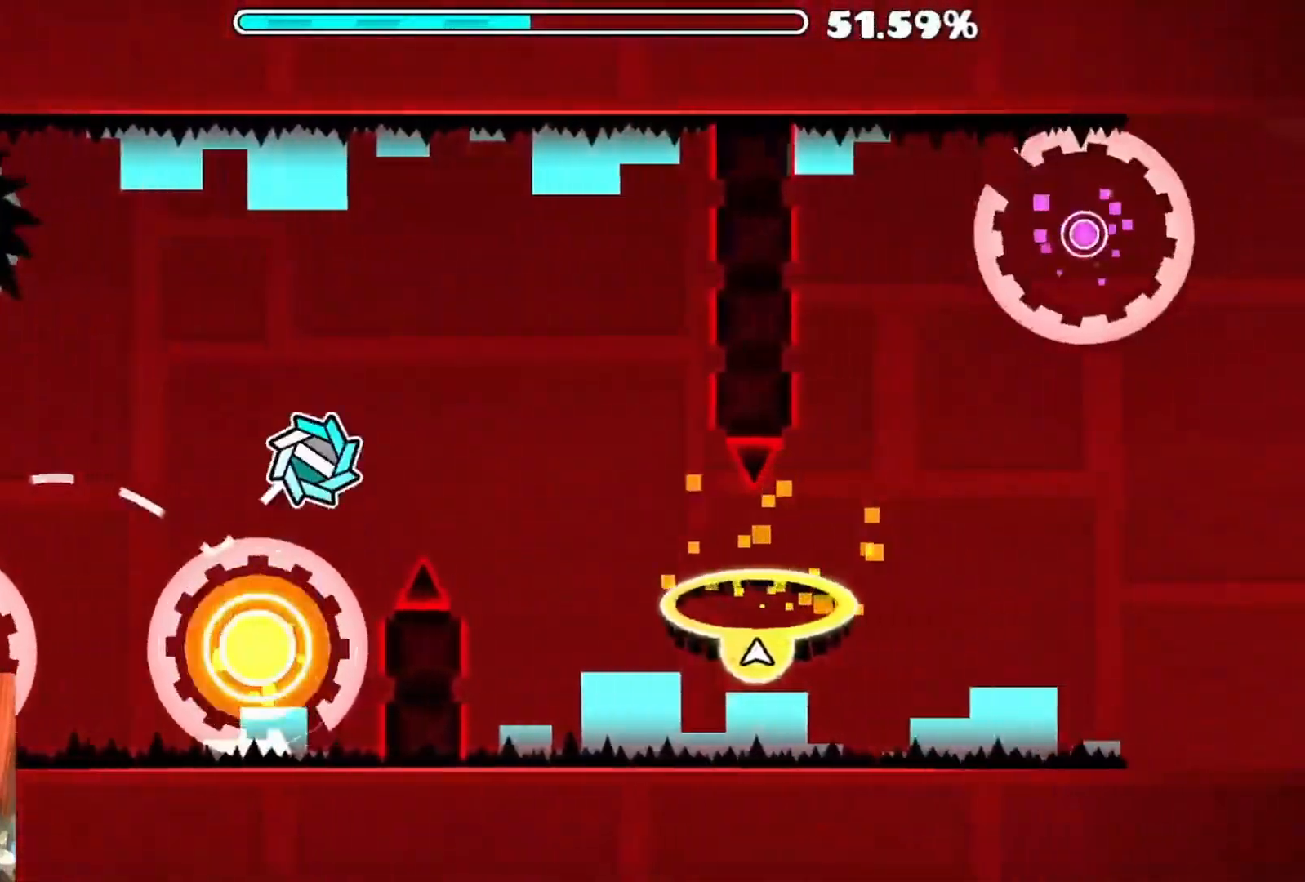
{"buttons": [], "left_stick": "center", "right_stick": "center", "events": []}
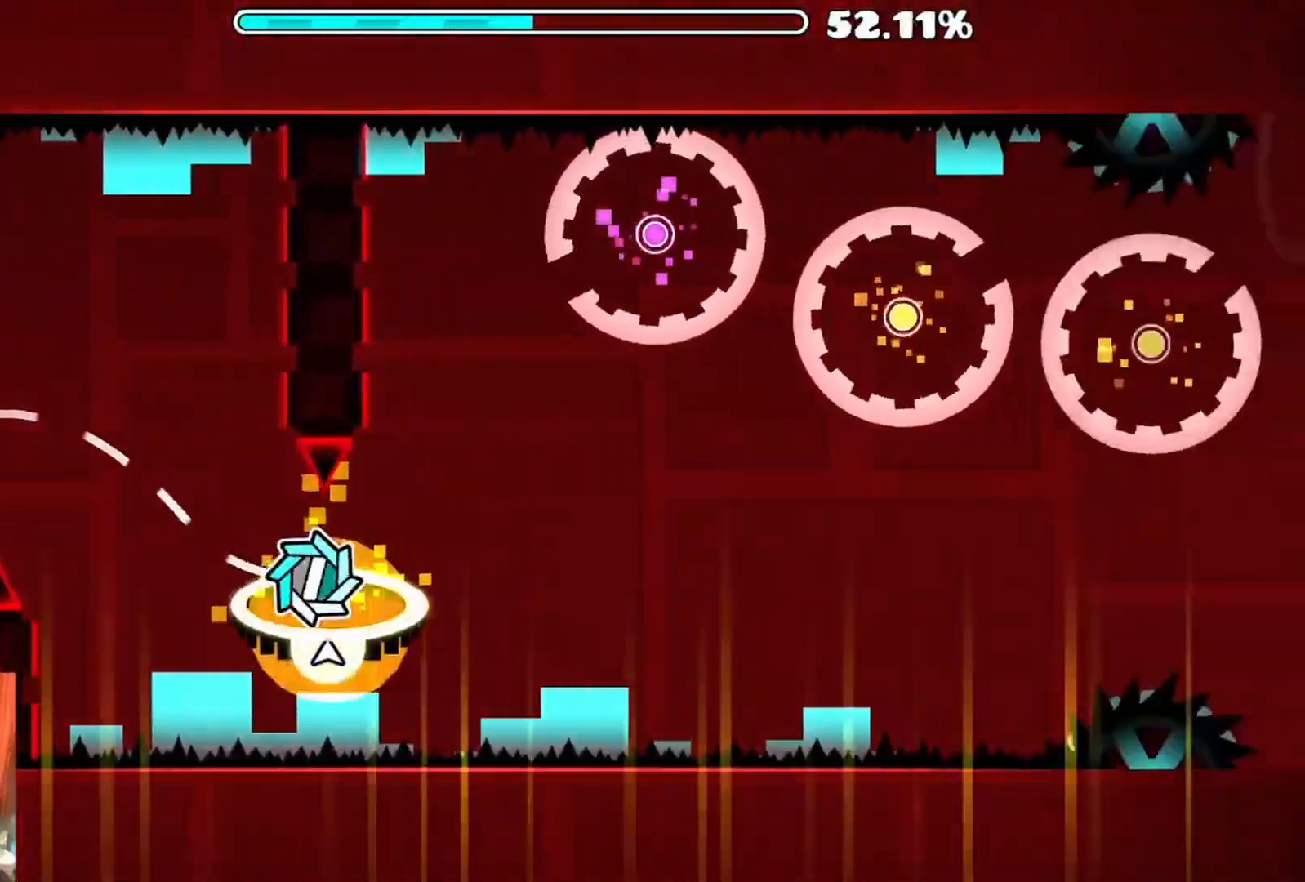
{"buttons": [], "left_stick": "center", "right_stick": "center", "events": [[250, "A", "down"], [433, "A", "up"]]}
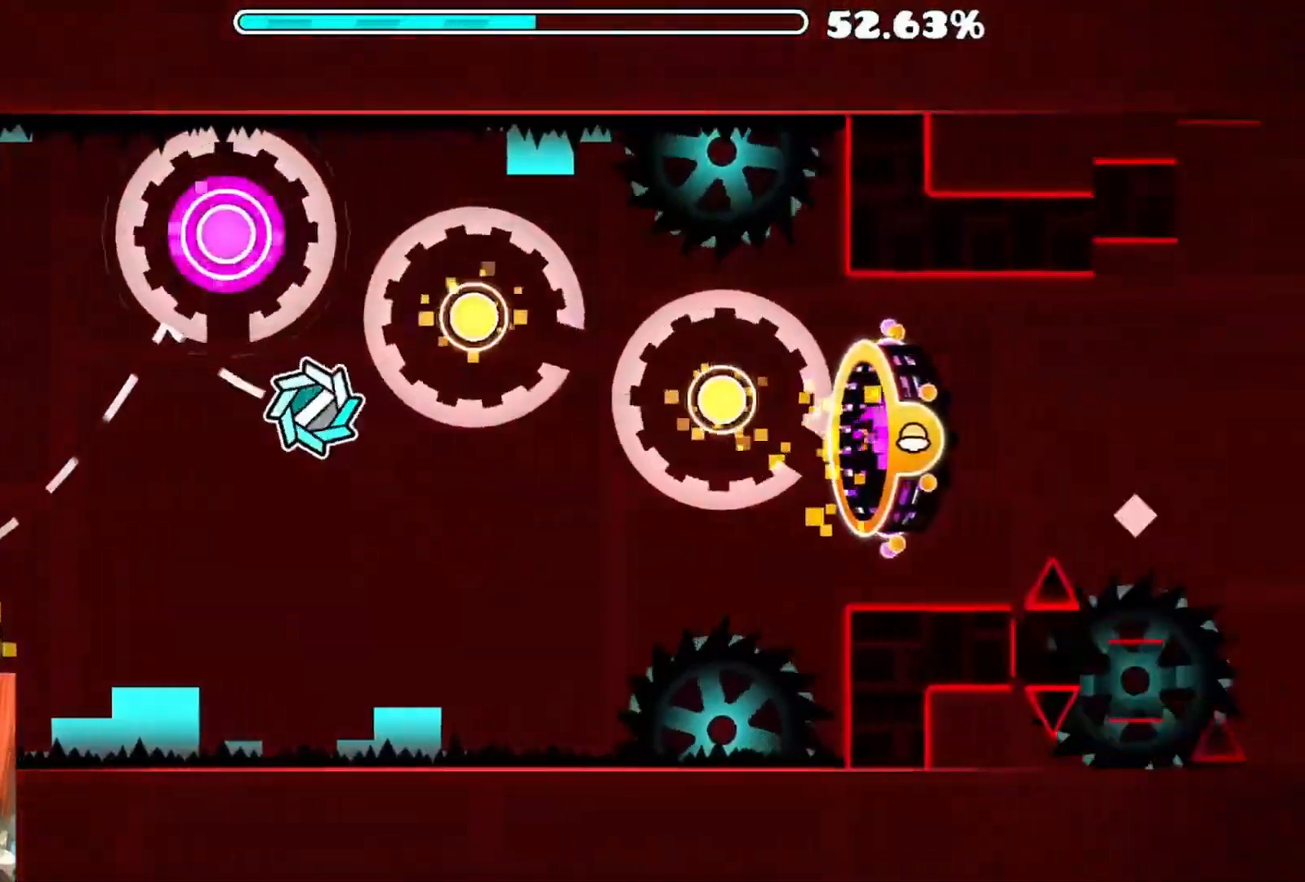
{"buttons": ["A"], "left_stick": "center", "right_stick": "center", "events": [[133, "A", "down"], [250, "A", "up"], [417, "A", "down"]]}
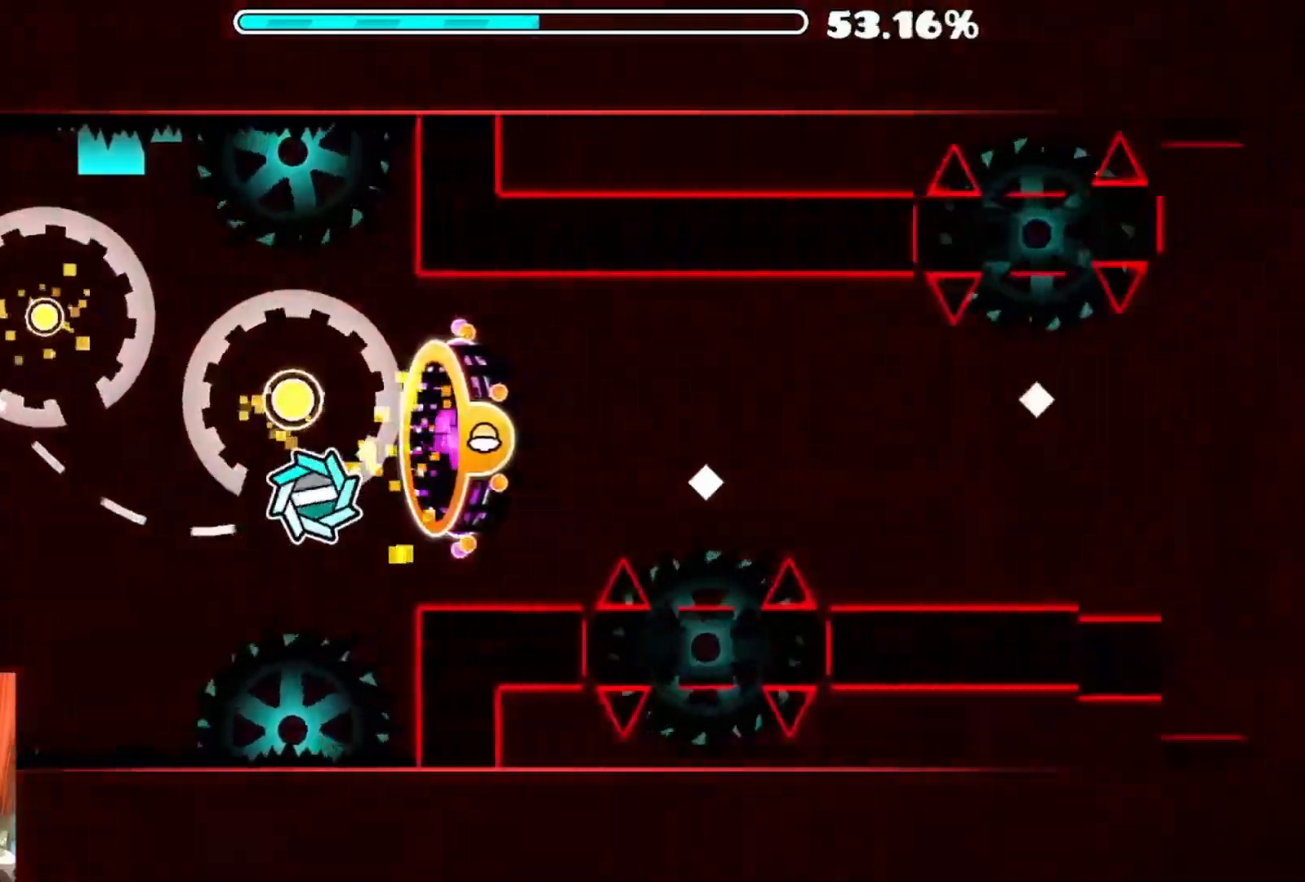
{"buttons": ["A"], "left_stick": "center", "right_stick": "center", "events": [[50, "A", "up"], [483, "A", "down"]]}
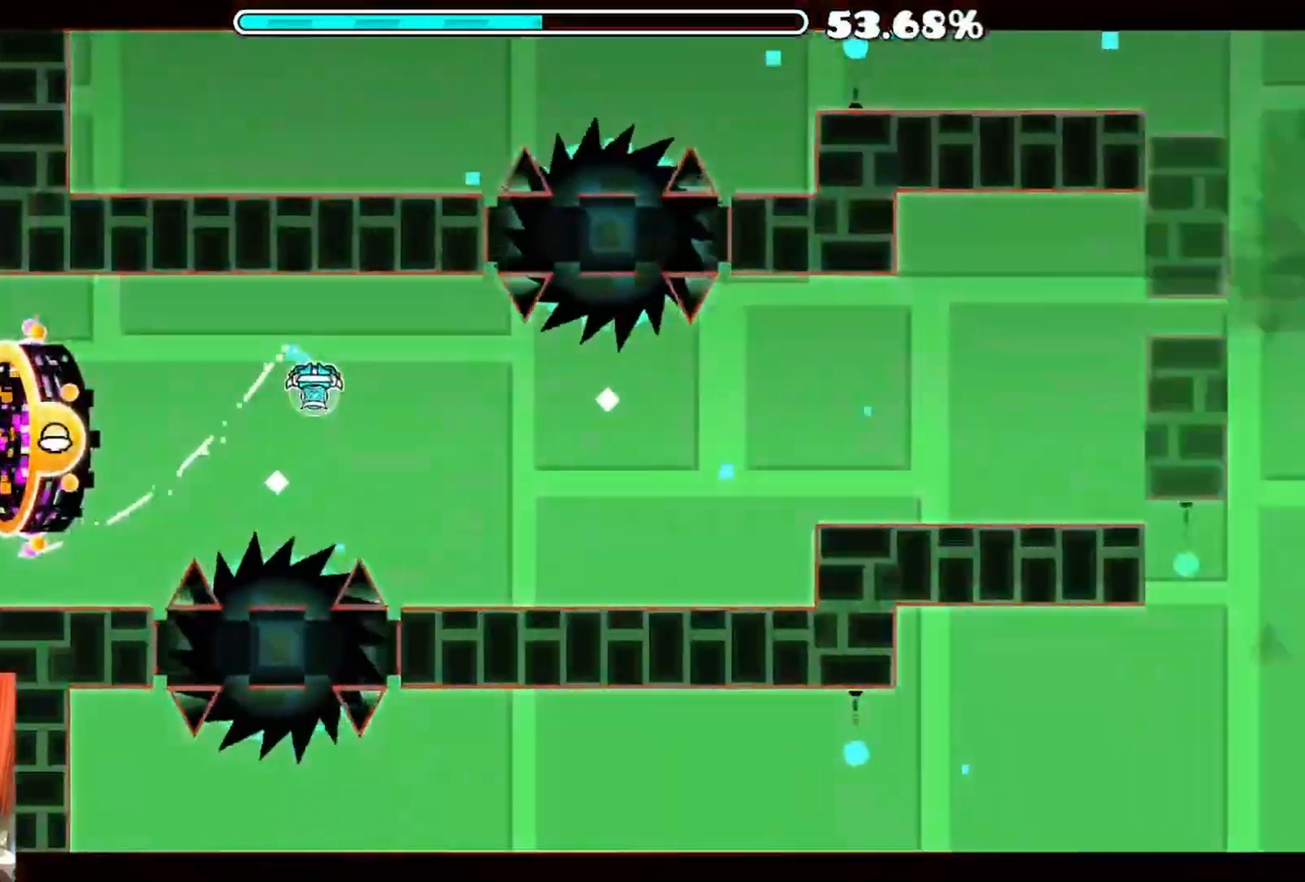
{"buttons": [], "left_stick": "center", "right_stick": "center", "events": [[100, "A", "up"], [250, "A", "down"], [367, "A", "up"]]}
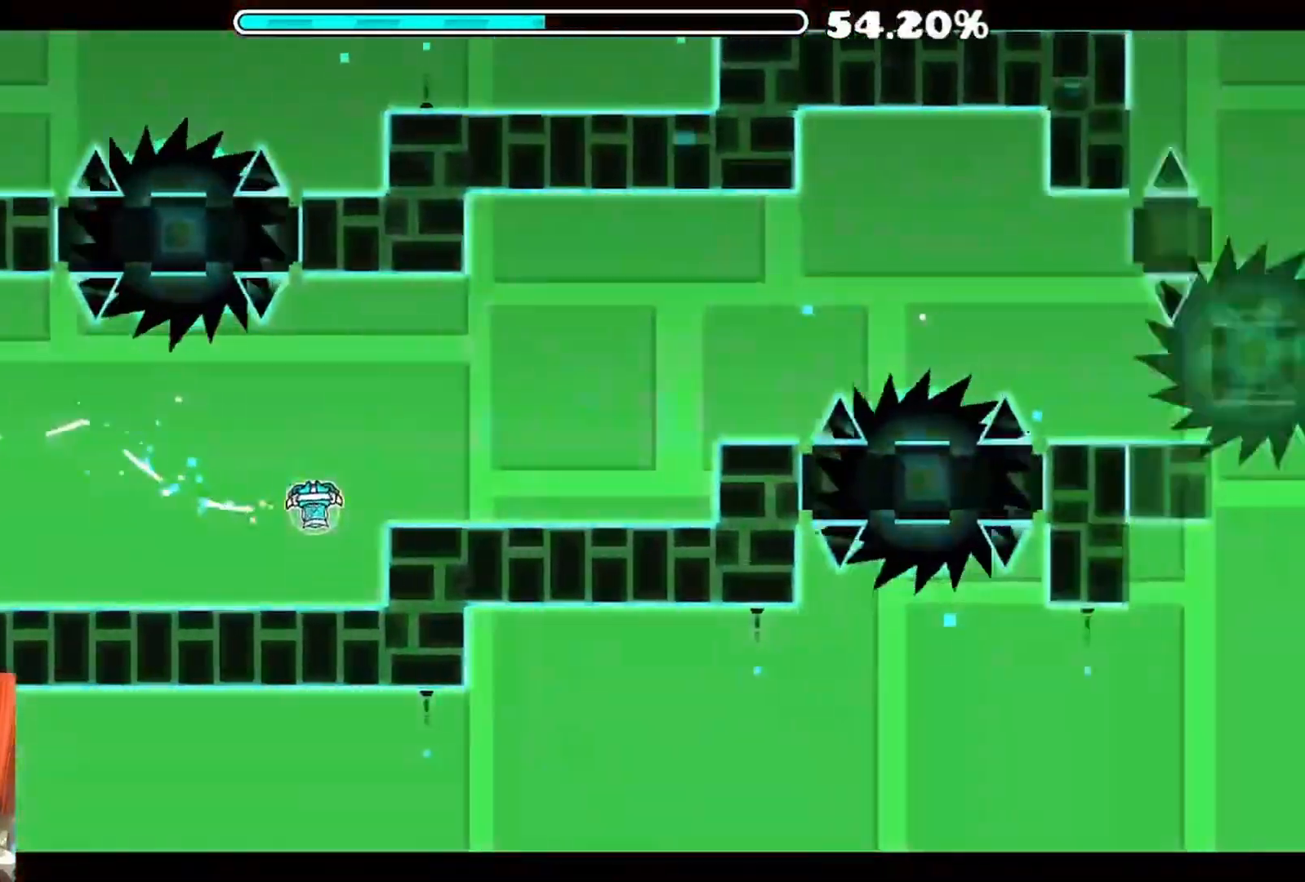
{"buttons": [], "left_stick": "center", "right_stick": "center", "events": [[283, "A", "down"], [500, "A", "up"]]}
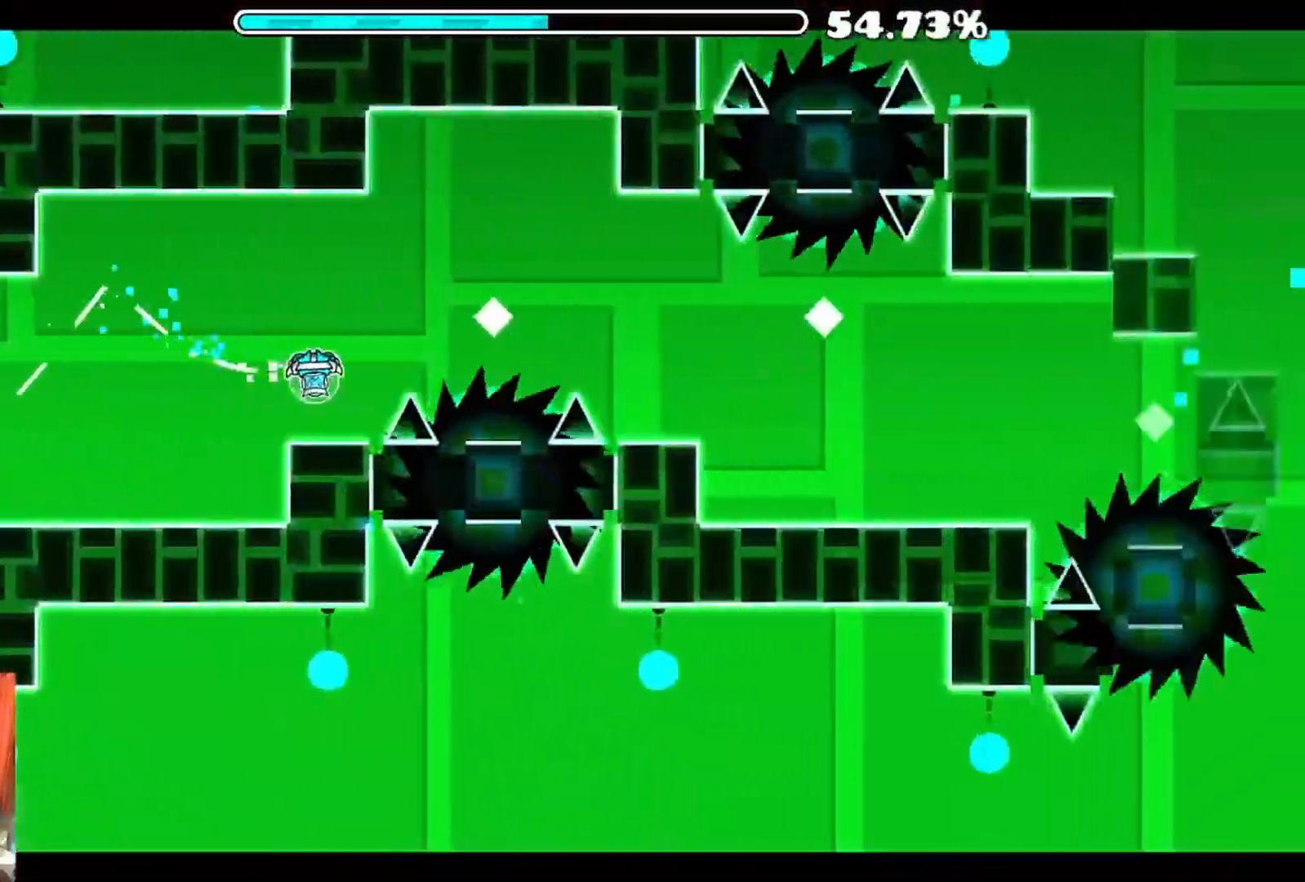
{"buttons": ["A"], "left_stick": "center", "right_stick": "center", "events": [[217, "A", "down"], [350, "A", "up"], [483, "A", "down"]]}
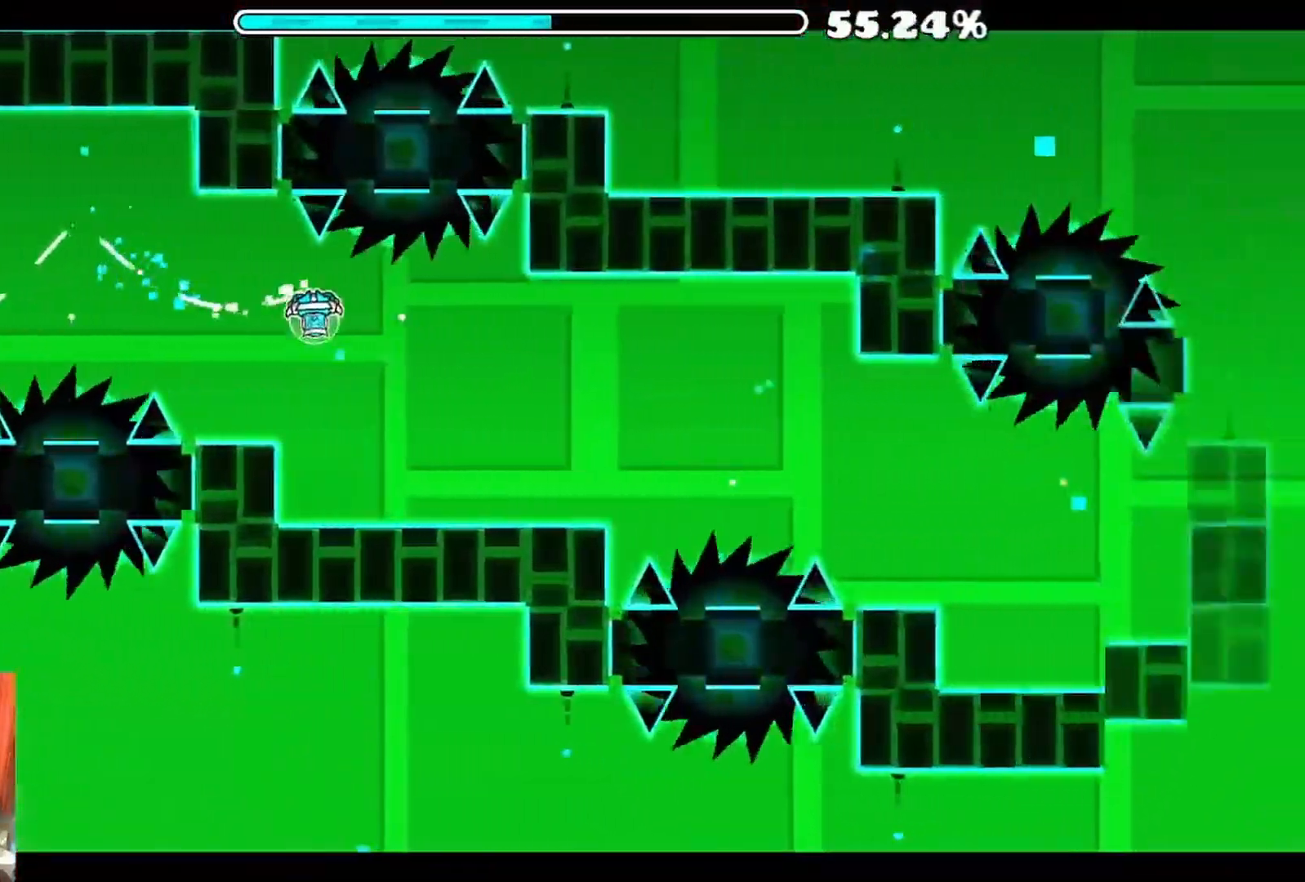
{"buttons": [], "left_stick": "center", "right_stick": "center", "events": [[83, "A", "up"], [283, "A", "down"], [417, "A", "up"]]}